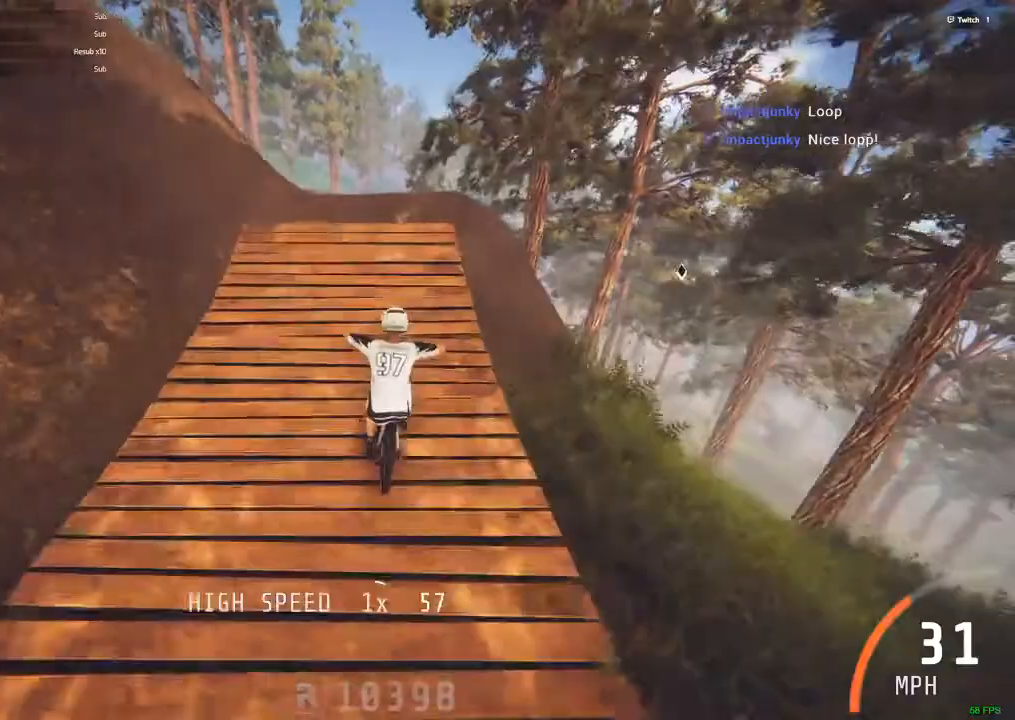
Gameplay with keyboard and mouse; each line is a JSON object with the keys and mouse buttons held at the frame after it. "events" lists presses ("down") and releases ("up") of ".", "/", "0", "1", "2", "3", "4", "5", "6", "7", "8", "9", "a", "alt_l", "alt_r", "b", "backslash", "backspace", "c", "caps_lock", "comma", "ctrl_l", "ctrl_r", "d", "down", "e", "equals", "escape", "f", "f1", "f10", "f11", "f12", "f2", "f3", "f4", "f5", "f6", "f7", "f8", "f9", "g", "h", "i", "j", "k", "l", "lbracket", "left", "m", "minus", "n", "num0", "num1", "num2", "num3", "num4", "num5", "num6", "num7", "num8", "num9", "o", "p", "q", "quote", "r", "rbracket", "return", "right", "s", "semicolon", "shift_l", "shift_r", "space", "super", "t", "tab", "tilde", "u", "up", "v", "w", "x", "y", "z", "mouse_left" and "mouse_right" between this image and that frame as [ms after this image, input, new state], when the widget could be followed in between. "mouse_left", "mouse_right" = the "left", "right" buttons of the "mouse" list. No other keys are recorded. Mouse movement is not recorded. Not read: mouse_wheel.
{"keys": ["space"], "mouse": [], "events": [[84, "alt_r", "down"], [417, "alt_r", "up"]]}
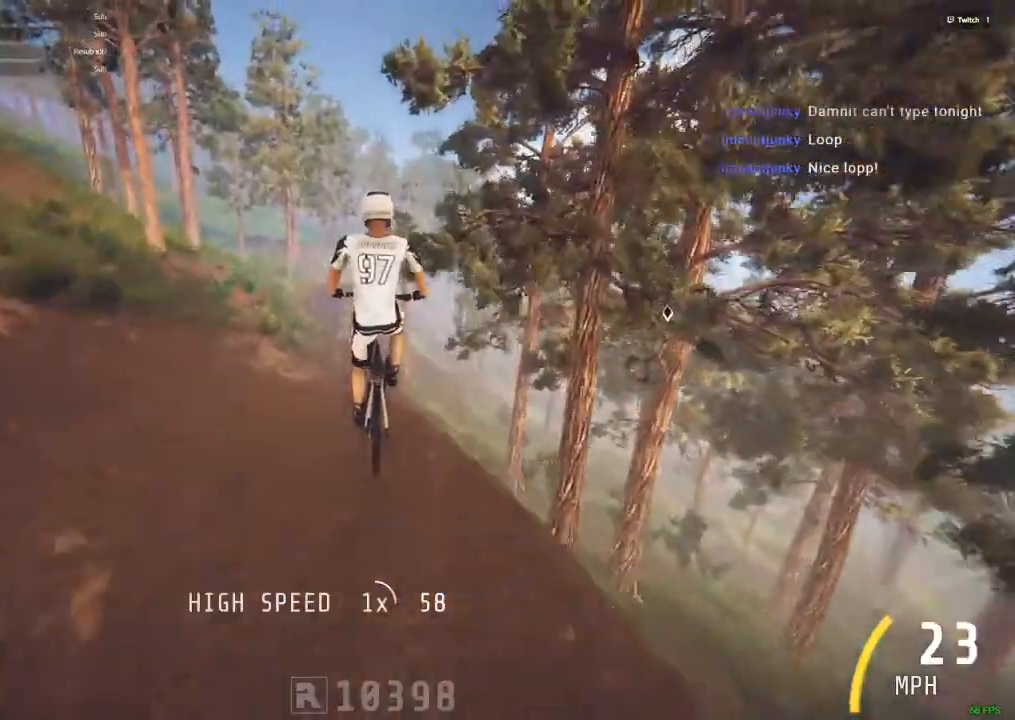
{"keys": [], "mouse": [], "events": [[284, "space", "up"]]}
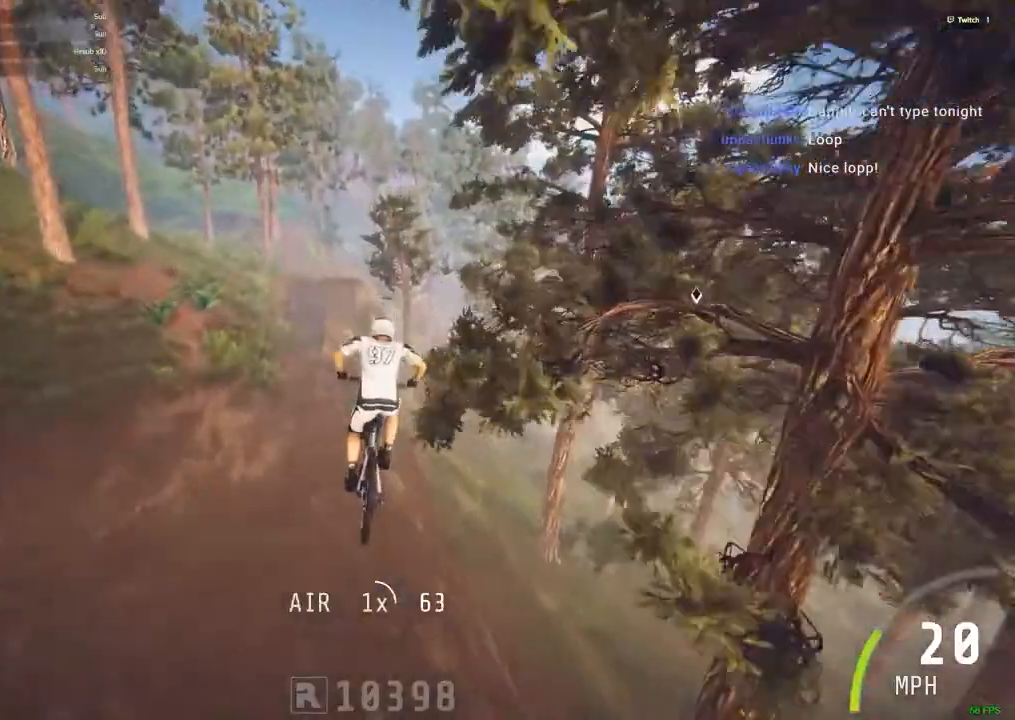
{"keys": [], "mouse": [], "events": []}
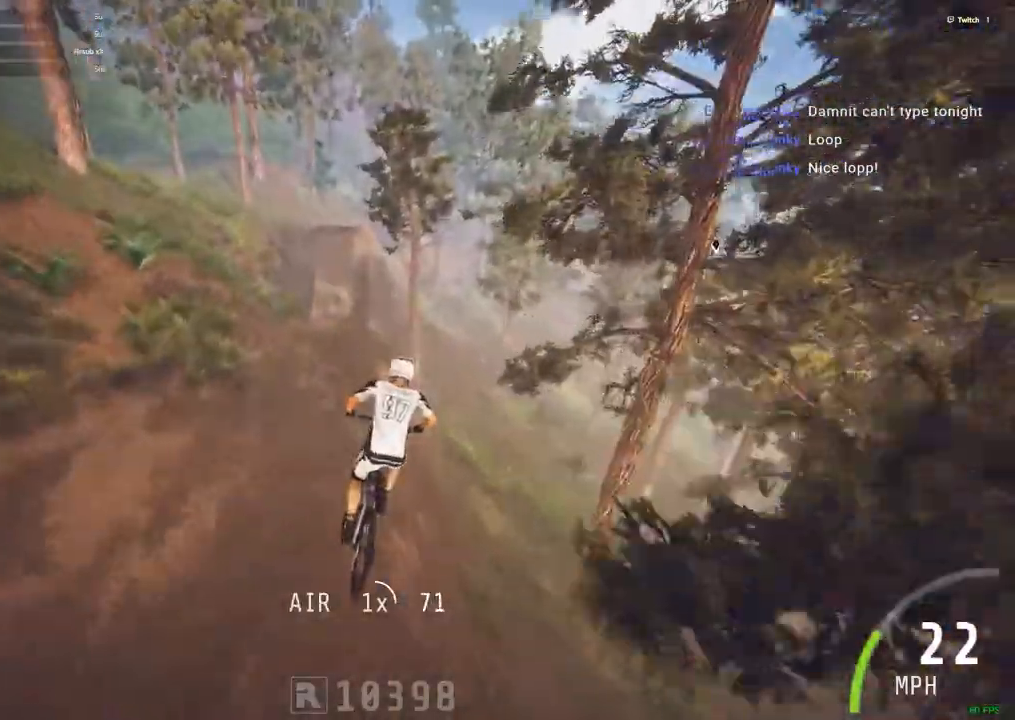
{"keys": [], "mouse": [], "events": []}
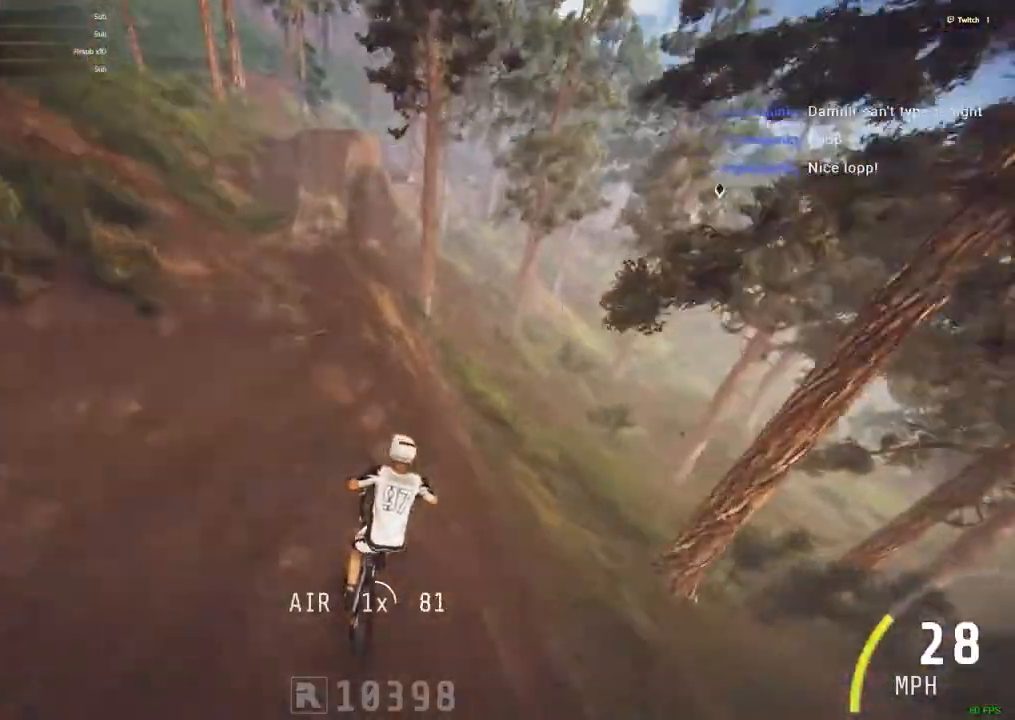
{"keys": ["ctrl_r"], "mouse": [], "events": [[17, "c", "down"], [50, "ctrl_r", "down"], [284, "c", "up"]]}
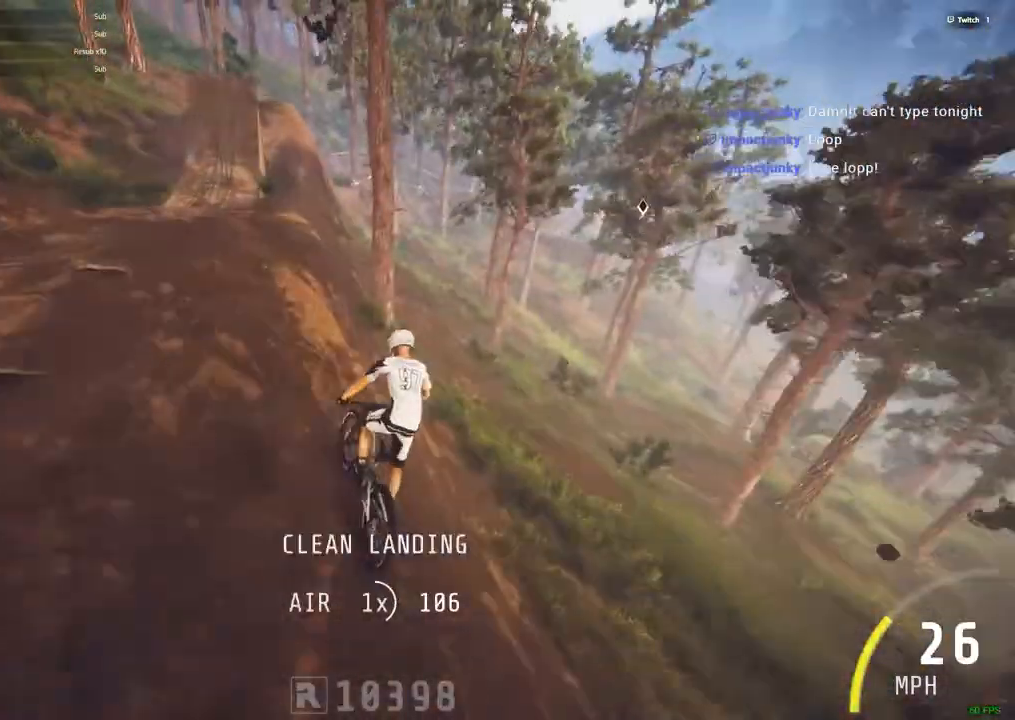
{"keys": ["ctrl_r"], "mouse": [], "events": [[117, "c", "down"], [450, "c", "up"]]}